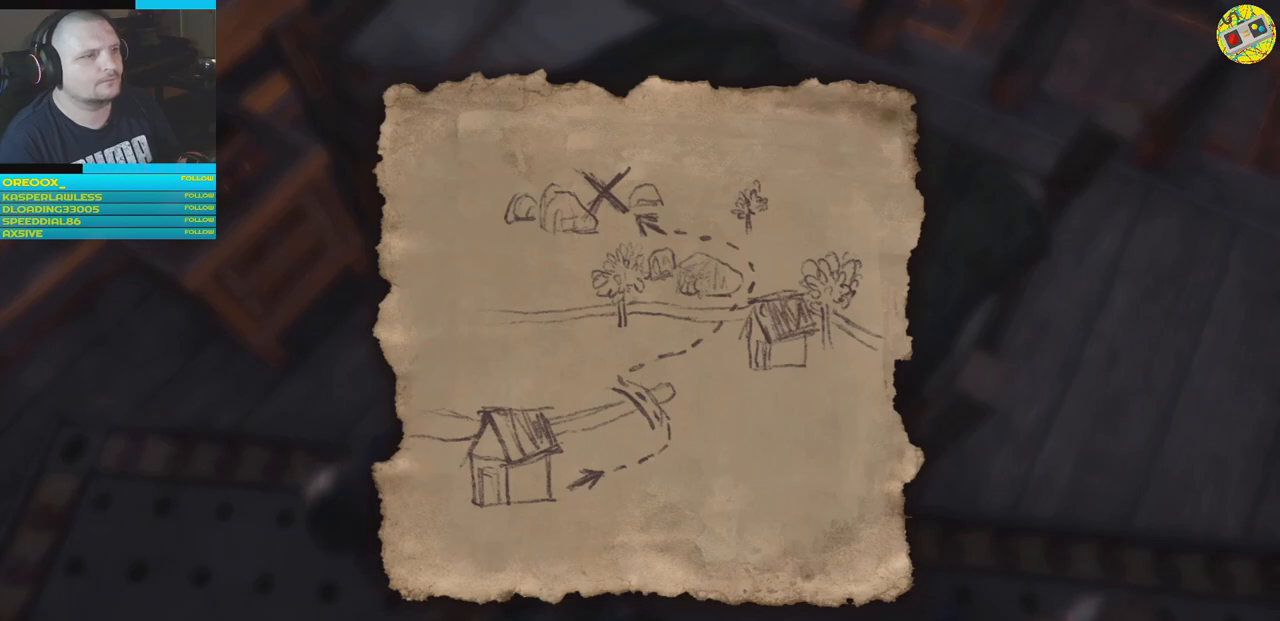
Gameplay with a controller (Xbox layout); each line is a JSON object with the inputs held at the frame after it. "events" lists button and stick changes between this image and that frame as [ms after this image, input, new state], when the widget could be followed in between.
{"buttons": [], "left_stick": "center", "right_stick": "center", "events": [[434, "B", "down"], [501, "B", "up"]]}
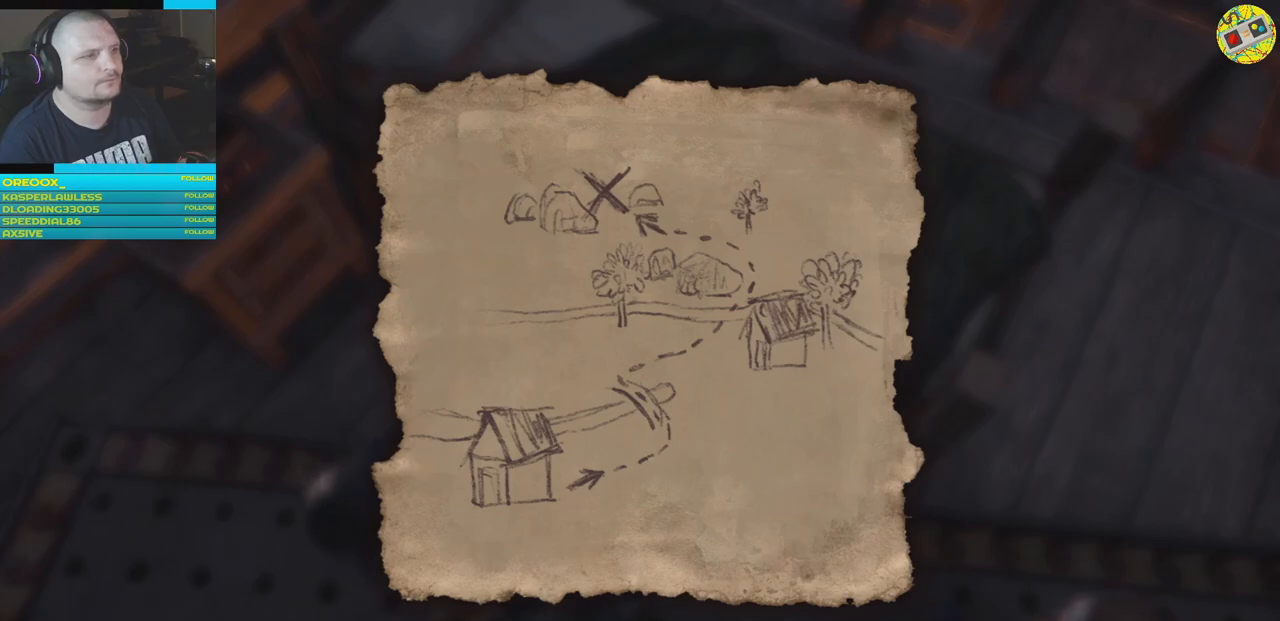
{"buttons": [], "left_stick": "center", "right_stick": "center", "events": []}
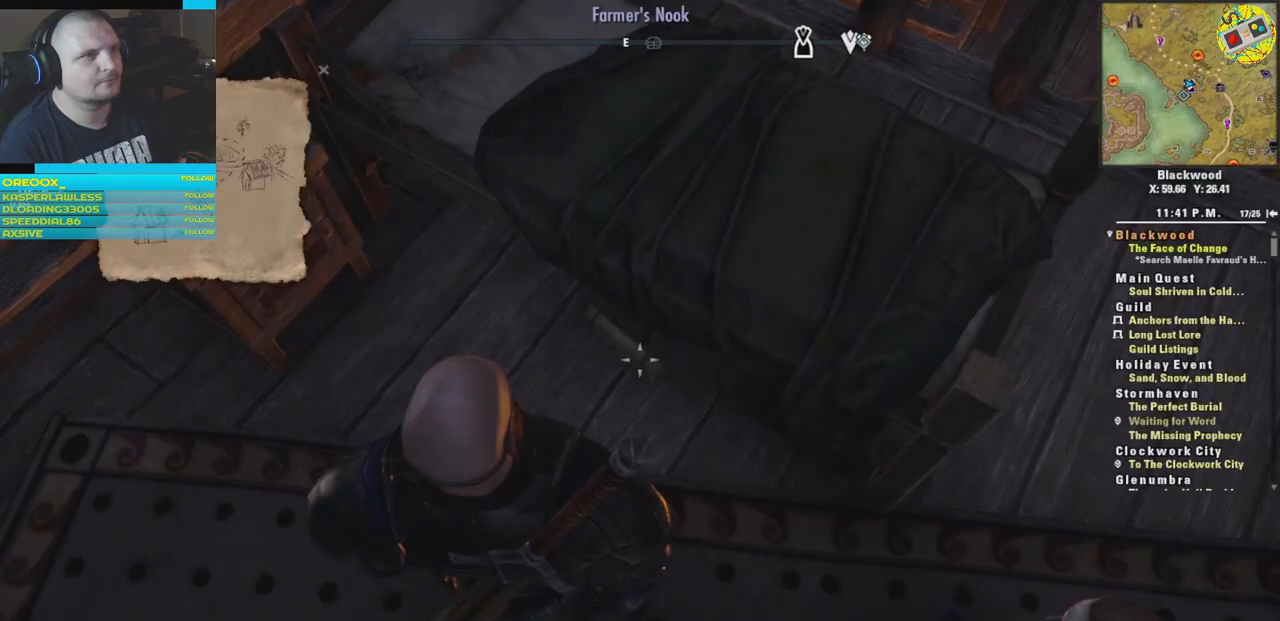
{"buttons": [], "left_stick": "right", "right_stick": "up-right", "events": [[384, "right_stick", "up-right"], [417, "left_stick", "right"]]}
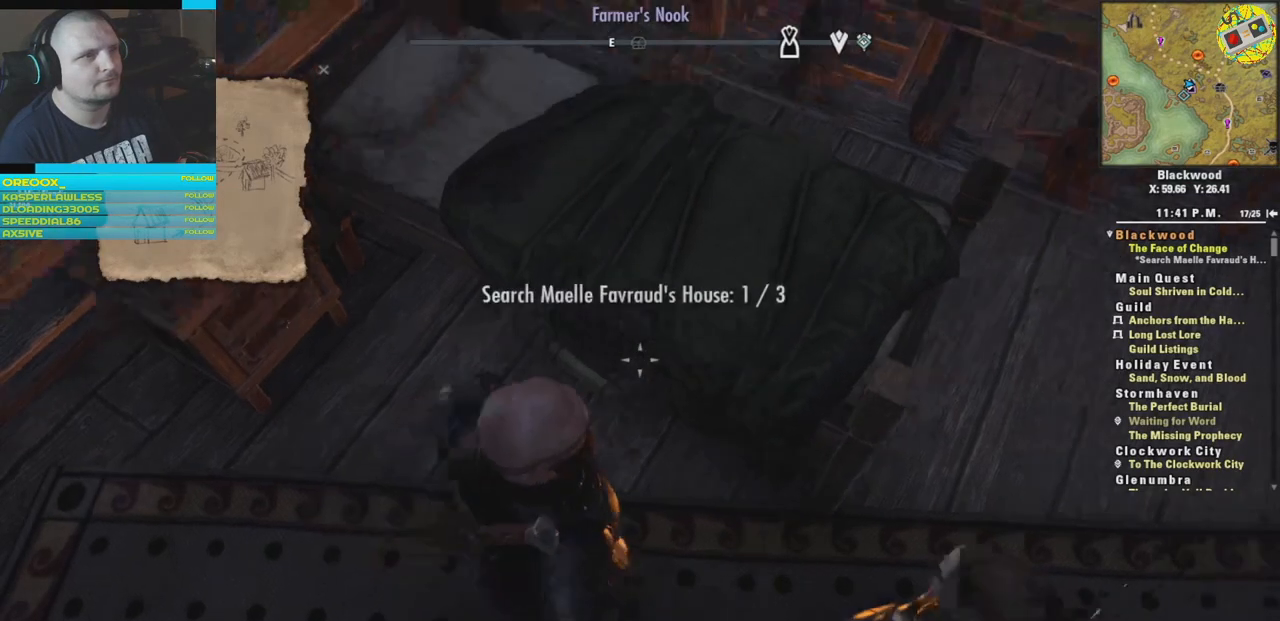
{"buttons": [], "left_stick": "up-right", "right_stick": "center", "events": [[383, "left_stick", "up-right"], [417, "right_stick", "center"]]}
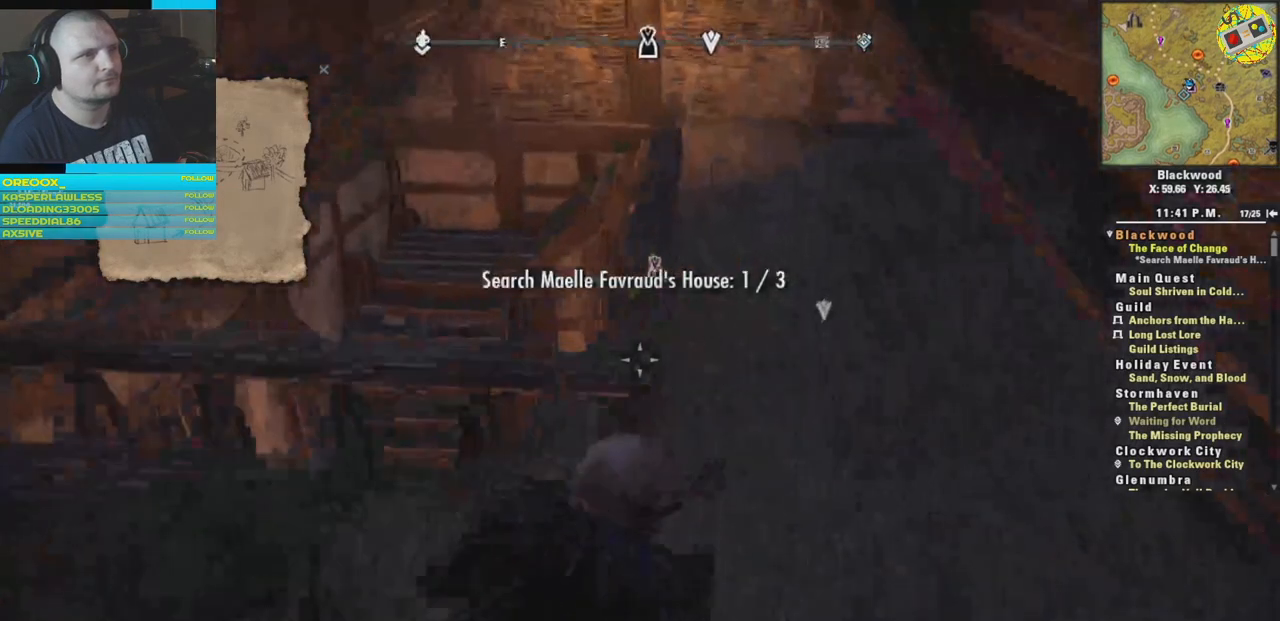
{"buttons": [], "left_stick": "up-right", "right_stick": "center", "events": []}
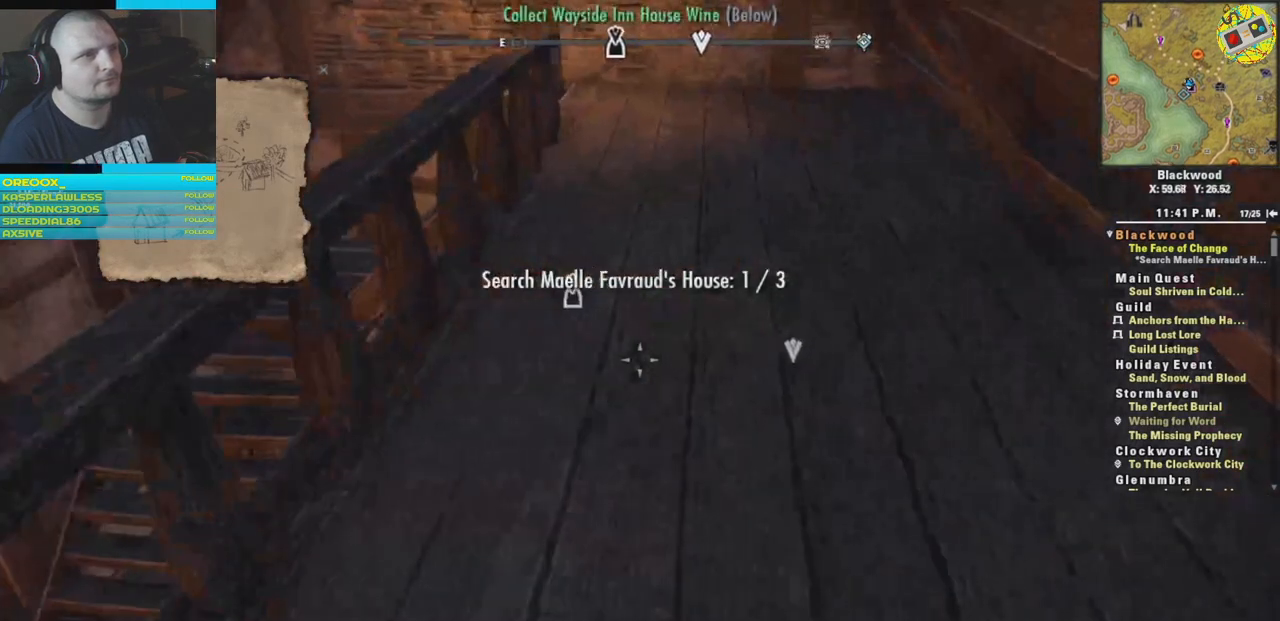
{"buttons": [], "left_stick": "up-right", "right_stick": "up", "events": [[367, "right_stick", "up"]]}
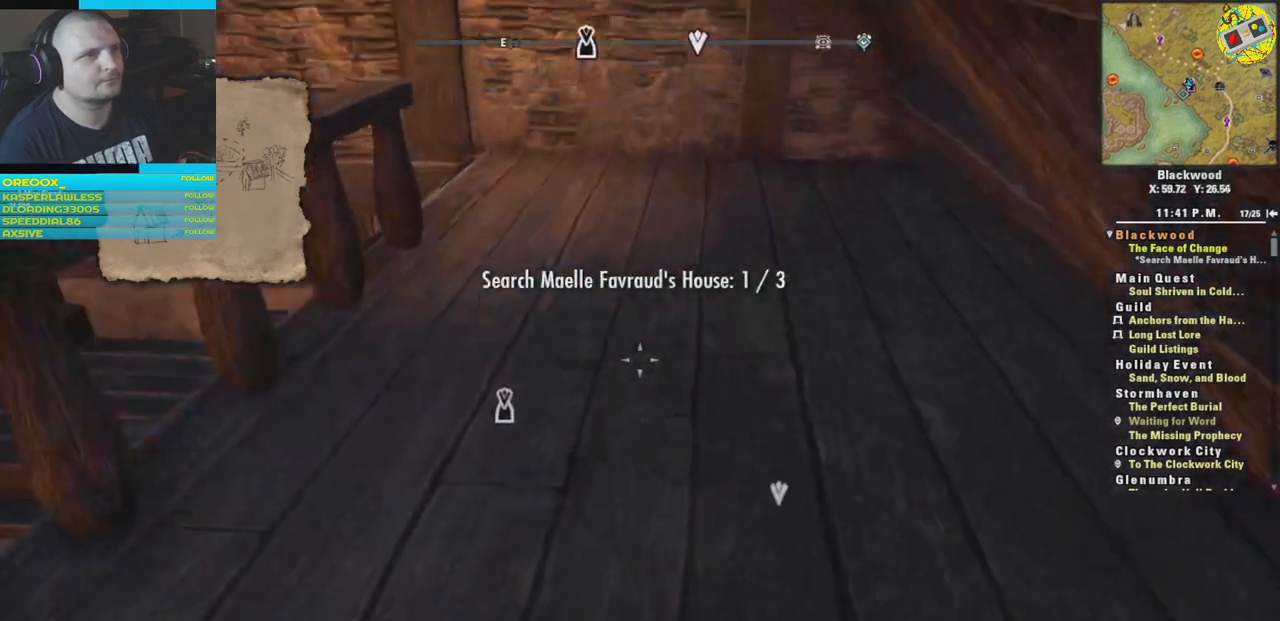
{"buttons": [], "left_stick": "up", "right_stick": "center", "events": [[50, "left_stick", "up"], [50, "right_stick", "up-left"], [167, "left_stick", "center"], [217, "right_stick", "center"], [417, "left_stick", "up"]]}
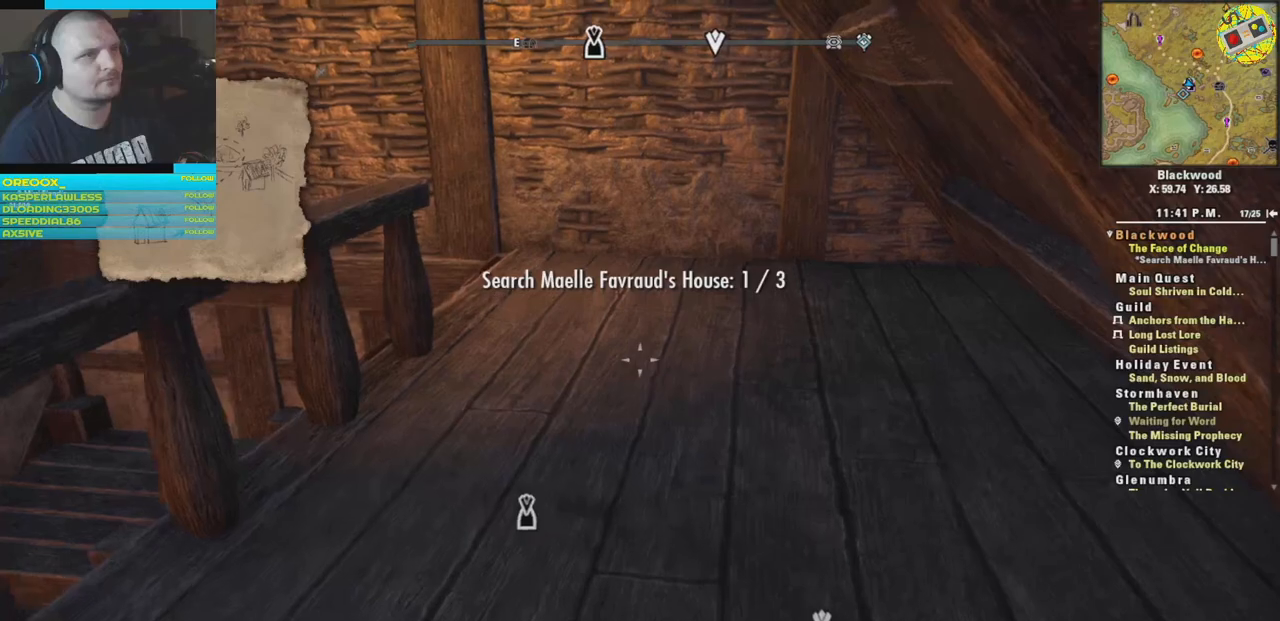
{"buttons": [], "left_stick": "center", "right_stick": "left", "events": [[33, "right_stick", "left"], [250, "left_stick", "center"]]}
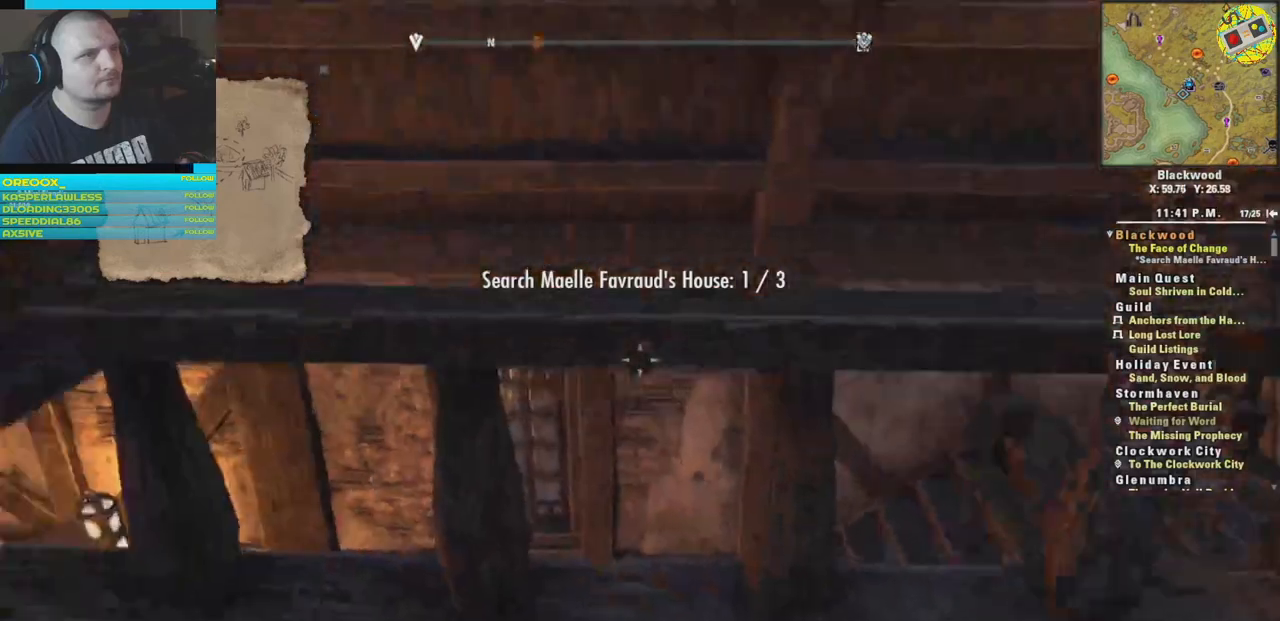
{"buttons": [], "left_stick": "up", "right_stick": "center"}
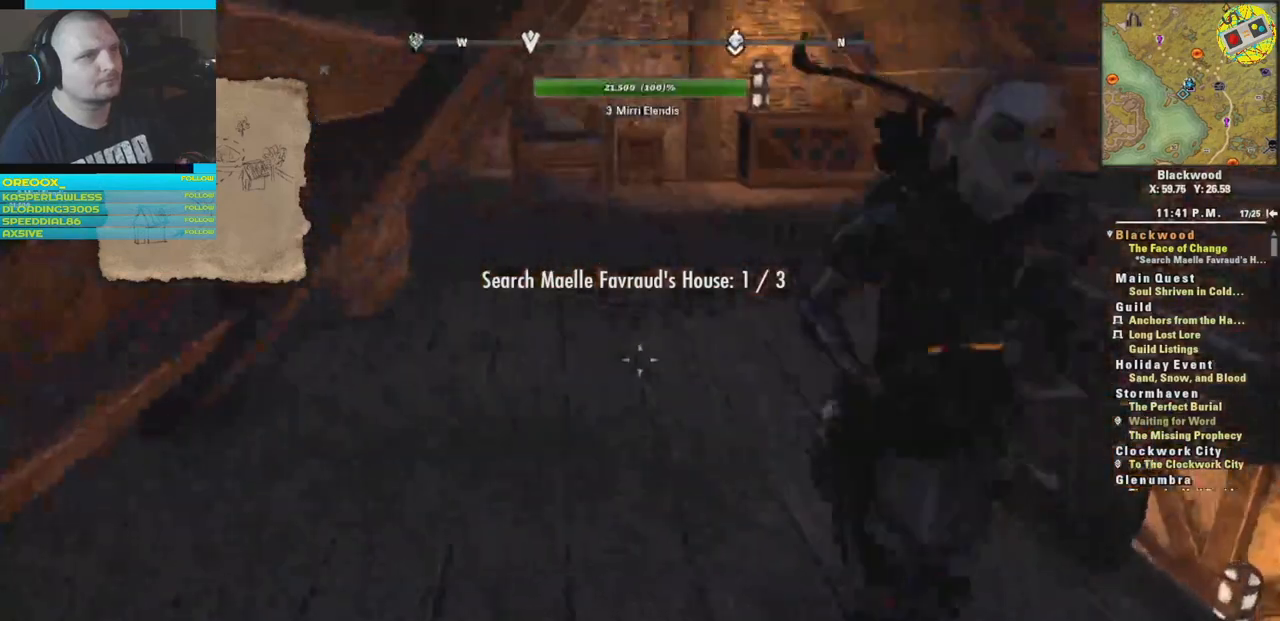
{"buttons": [], "left_stick": "up", "right_stick": "center", "events": []}
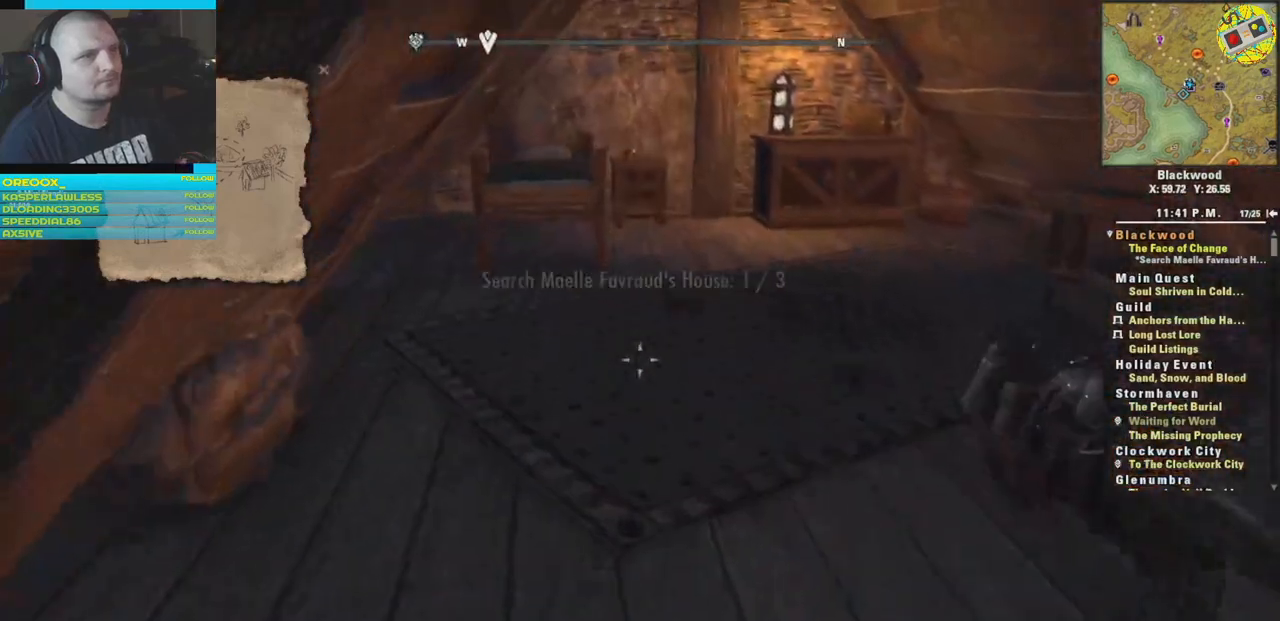
{"buttons": [], "left_stick": "up", "right_stick": "center", "events": [[17, "right_stick", "up"], [200, "right_stick", "center"]]}
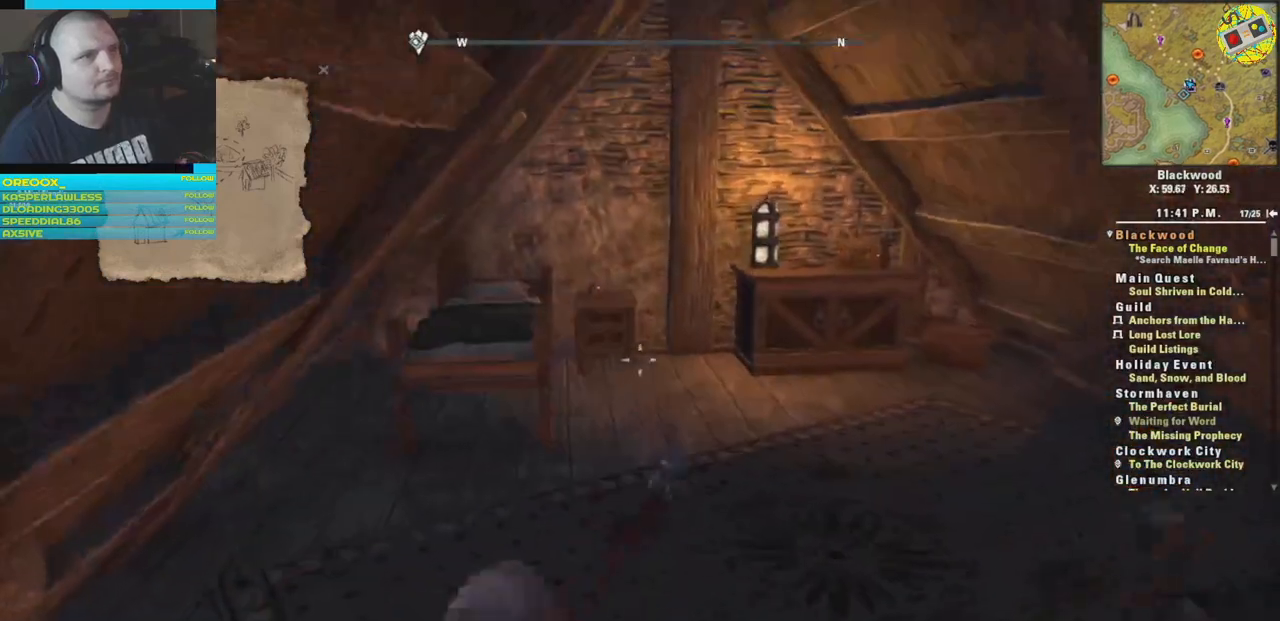
{"buttons": [], "left_stick": "up", "right_stick": "down-right", "events": [[333, "right_stick", "right"], [400, "right_stick", "down-right"]]}
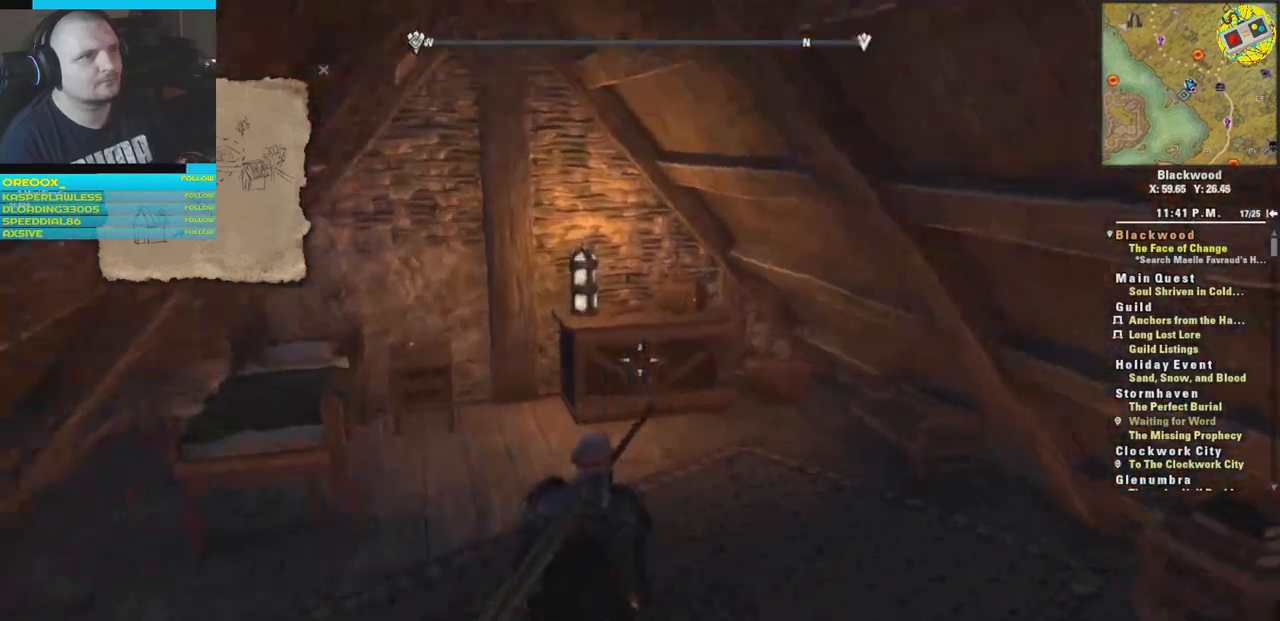
{"buttons": [], "left_stick": "up", "right_stick": "center", "events": [[200, "right_stick", "down"], [467, "right_stick", "center"]]}
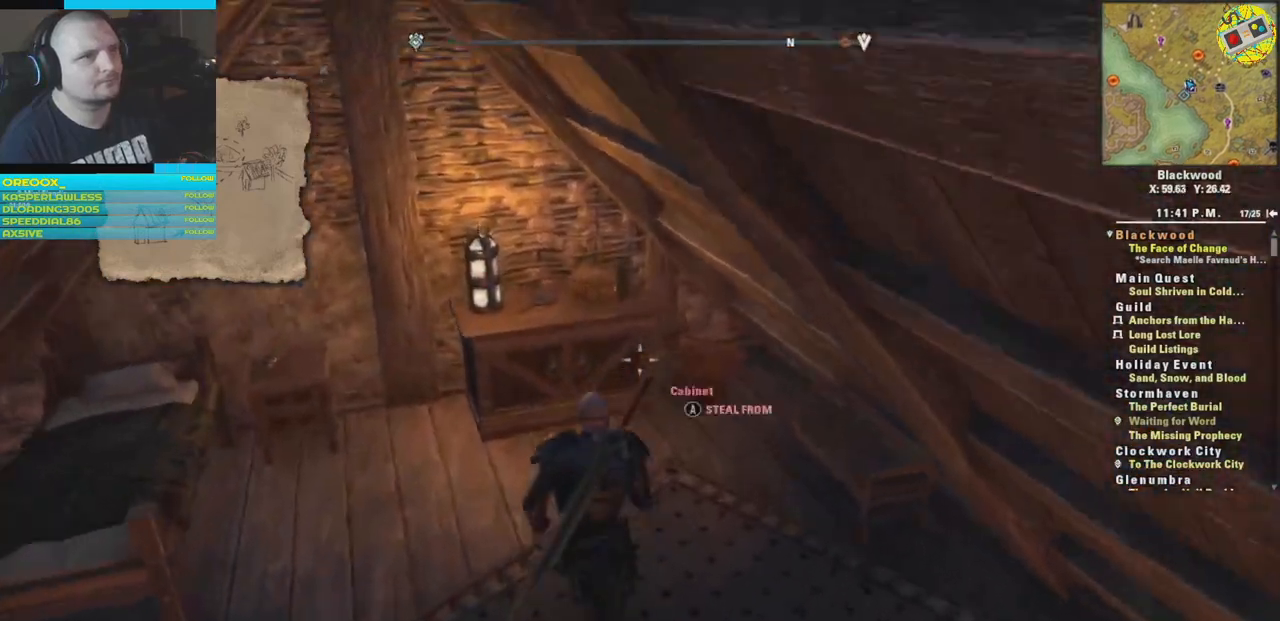
{"buttons": [], "left_stick": "center", "right_stick": "left", "events": [[66, "right_stick", "up"], [250, "right_stick", "center"], [300, "left_stick", "center"], [367, "right_stick", "left"]]}
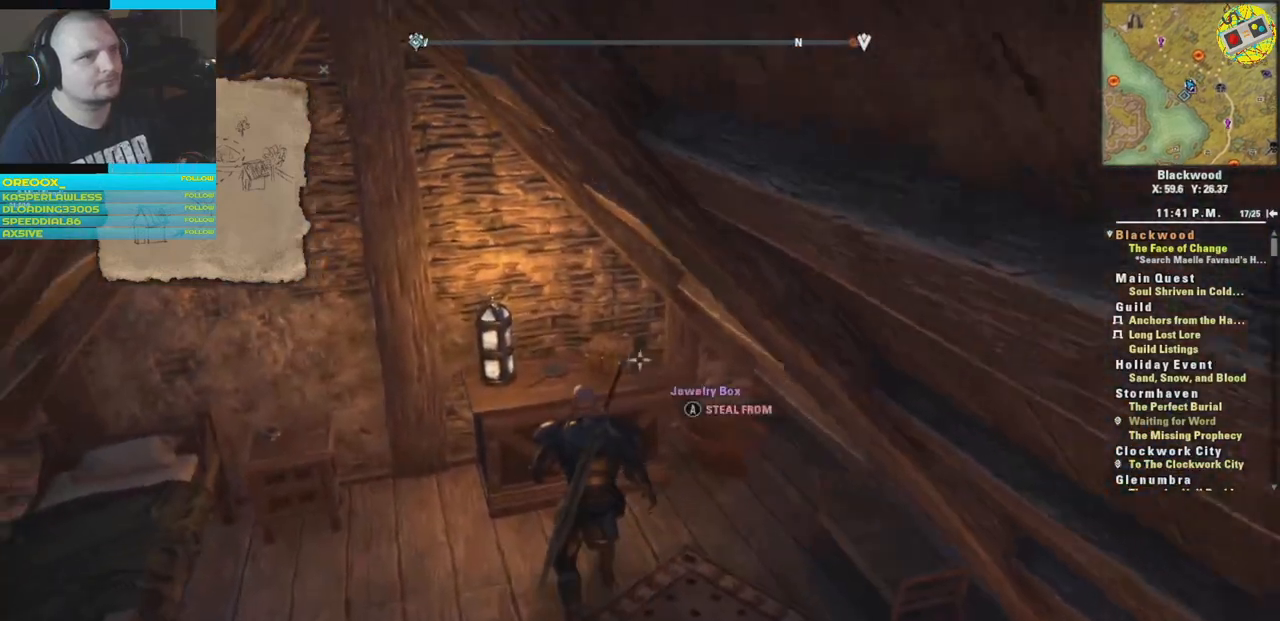
{"buttons": [], "left_stick": "center", "right_stick": "center", "events": [[67, "right_stick", "center"]]}
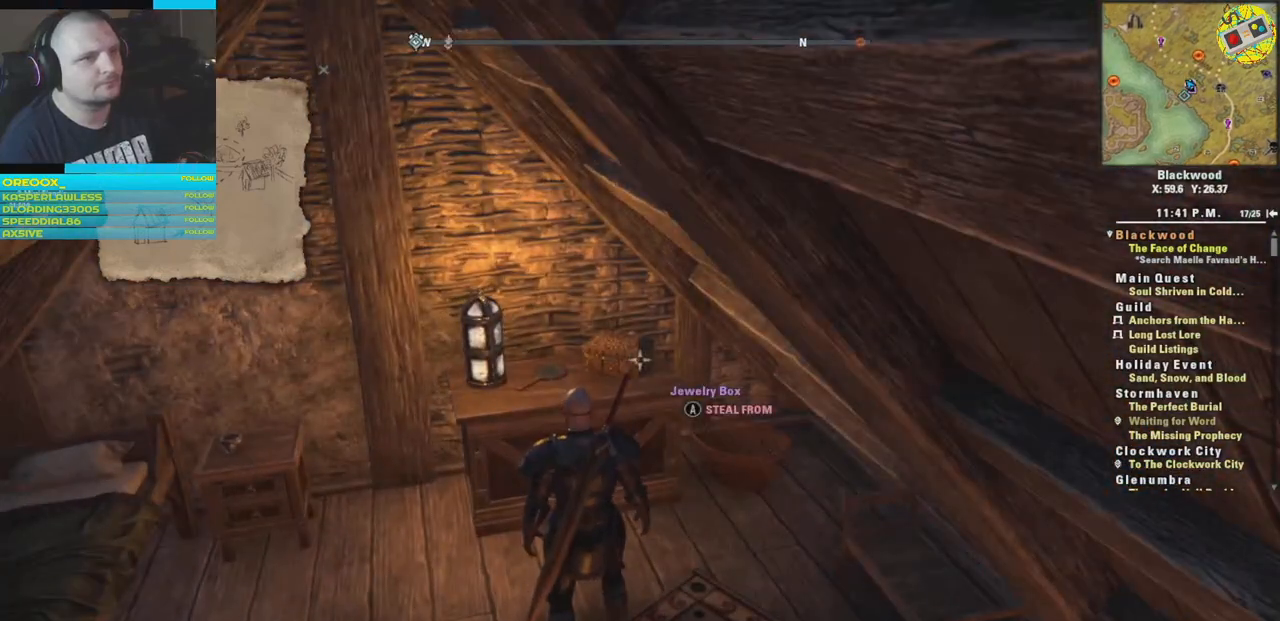
{"buttons": [], "left_stick": "center", "right_stick": "center", "events": []}
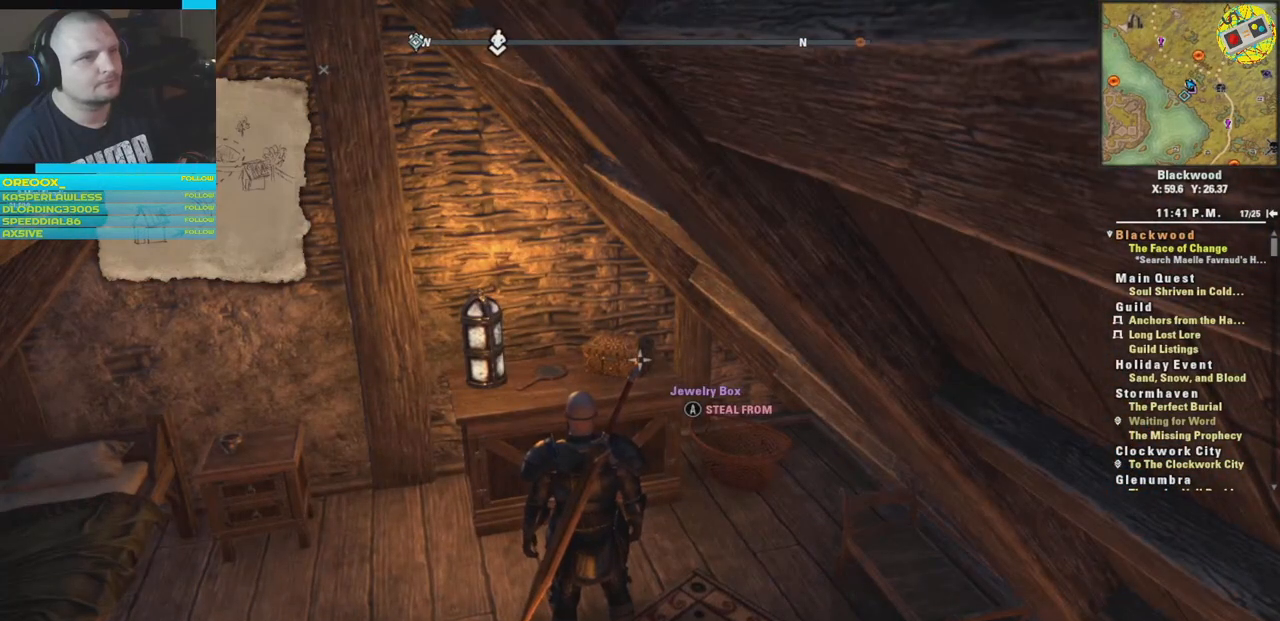
{"buttons": [], "left_stick": "center", "right_stick": "down-left", "events": [[50, "right_stick", "down"], [217, "right_stick", "down-left"], [350, "left_stick", "left"], [451, "left_stick", "center"]]}
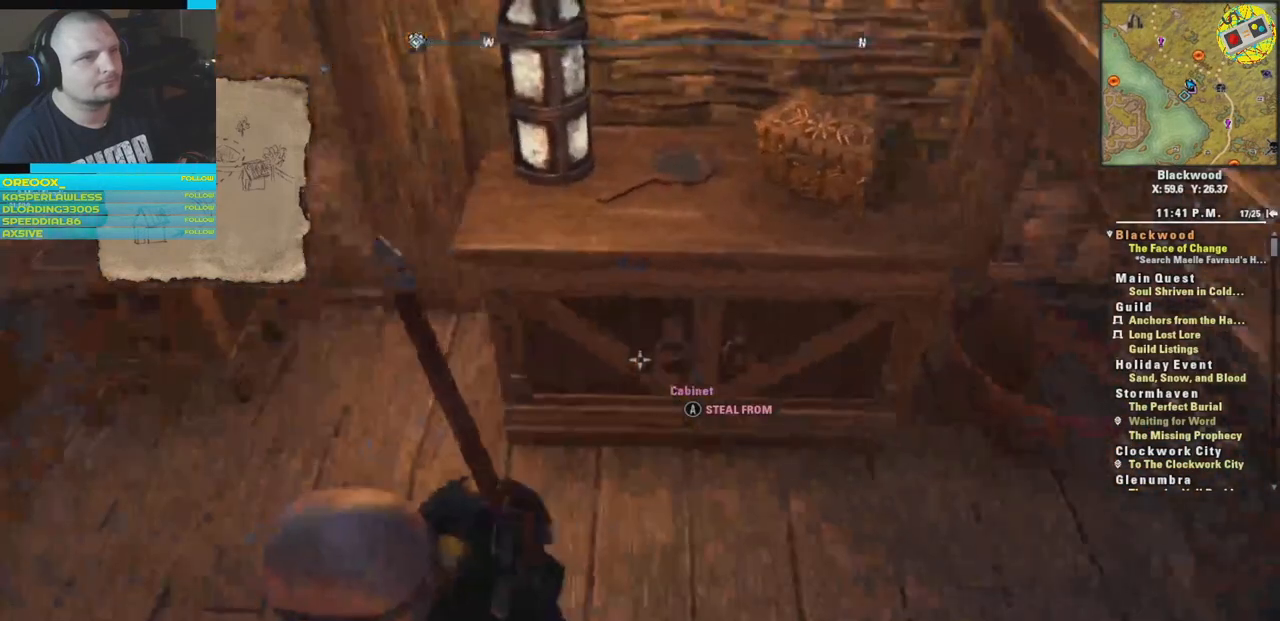
{"buttons": [], "left_stick": "left", "right_stick": "left", "events": [[16, "right_stick", "down"], [333, "right_stick", "left"], [367, "left_stick", "left"]]}
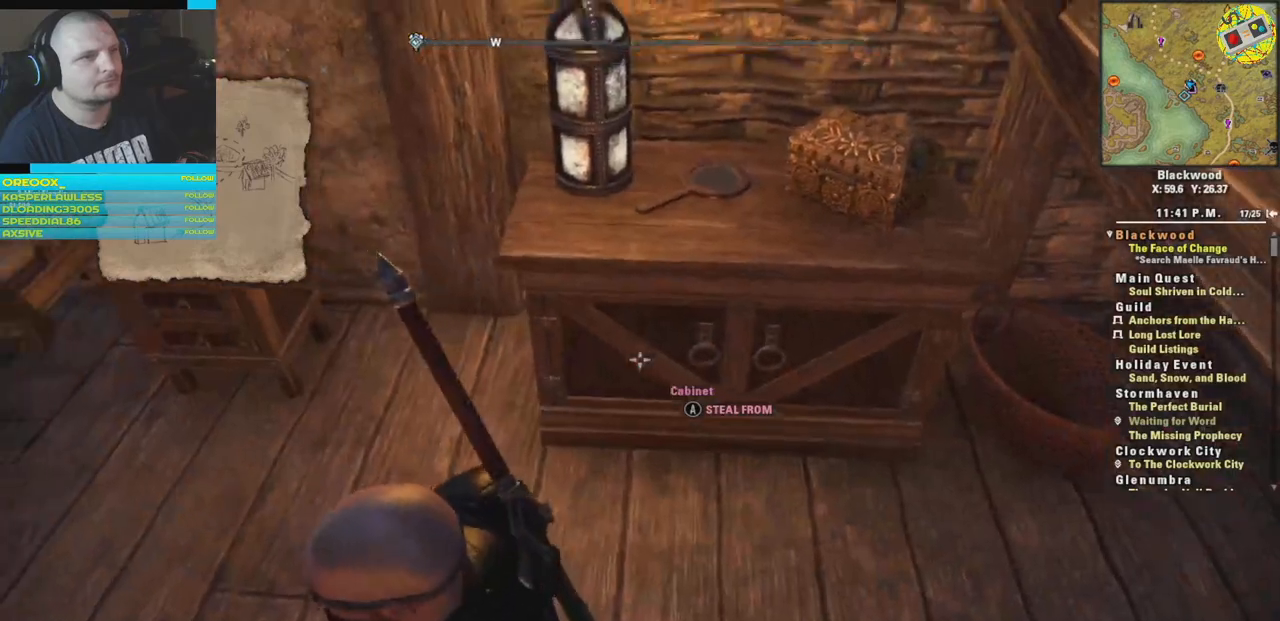
{"buttons": [], "left_stick": "center", "right_stick": "up-left", "events": [[151, "right_stick", "up-left"], [251, "left_stick", "up-left"], [351, "left_stick", "center"]]}
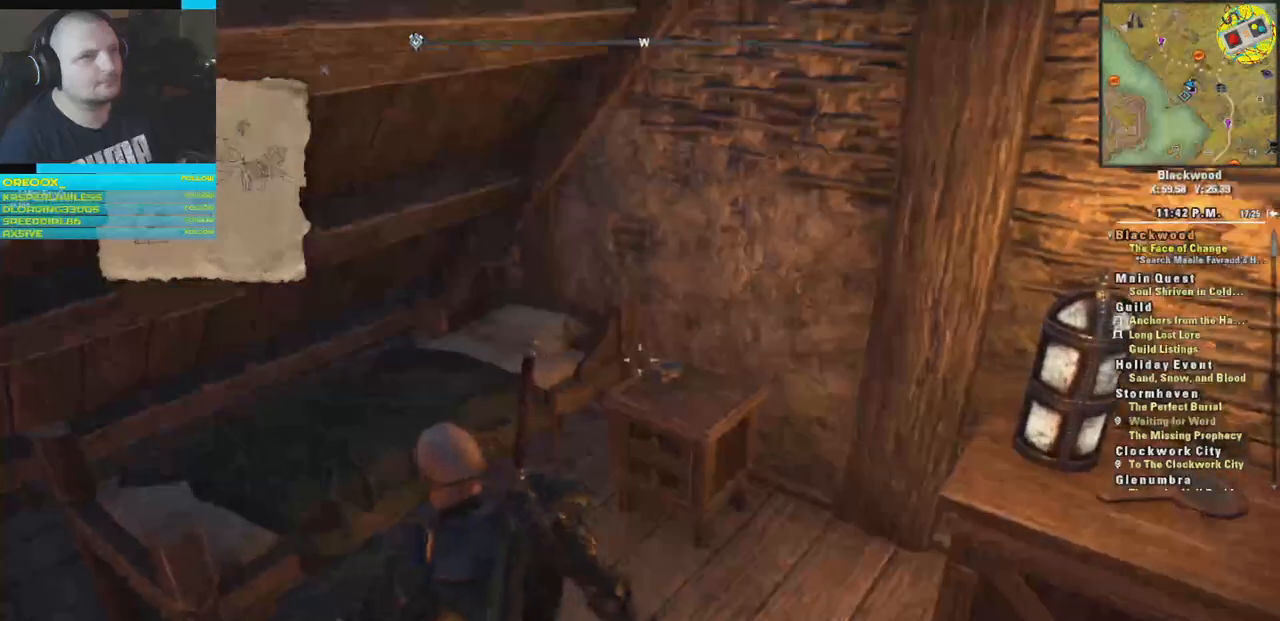
{"buttons": [], "left_stick": "center", "right_stick": "center", "events": [[83, "right_stick", "center"], [183, "right_stick", "down-right"], [434, "right_stick", "center"]]}
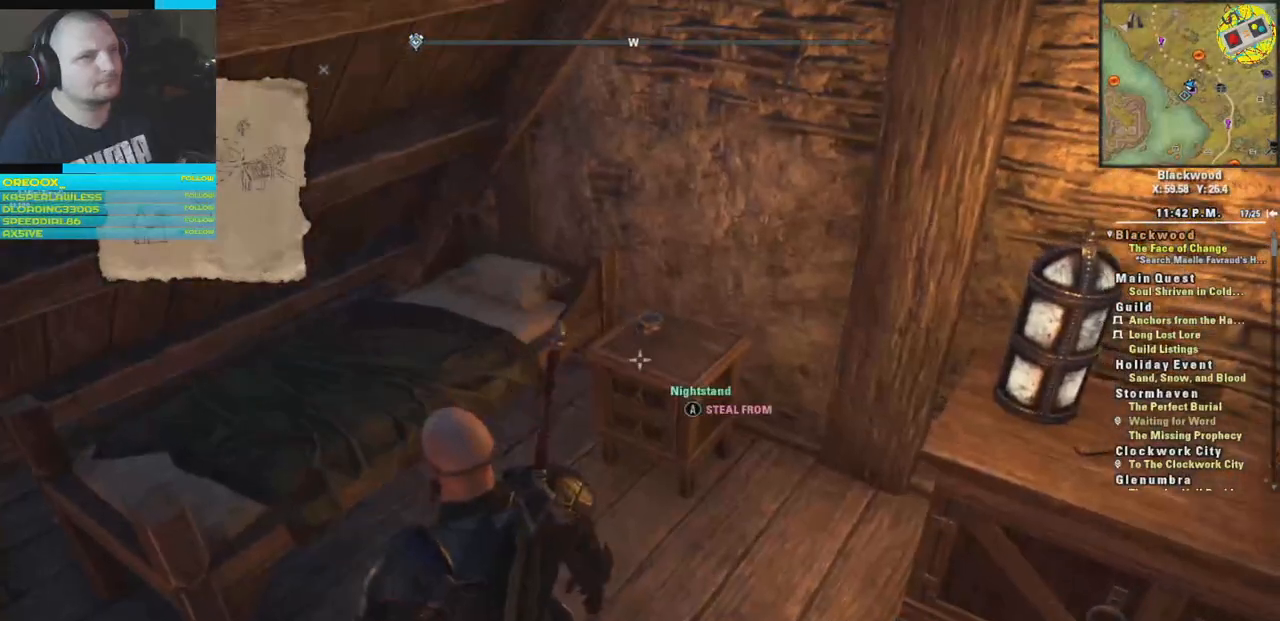
{"buttons": [], "left_stick": "left", "right_stick": "left", "events": [[84, "left_stick", "down-left"], [84, "right_stick", "left"], [418, "left_stick", "left"]]}
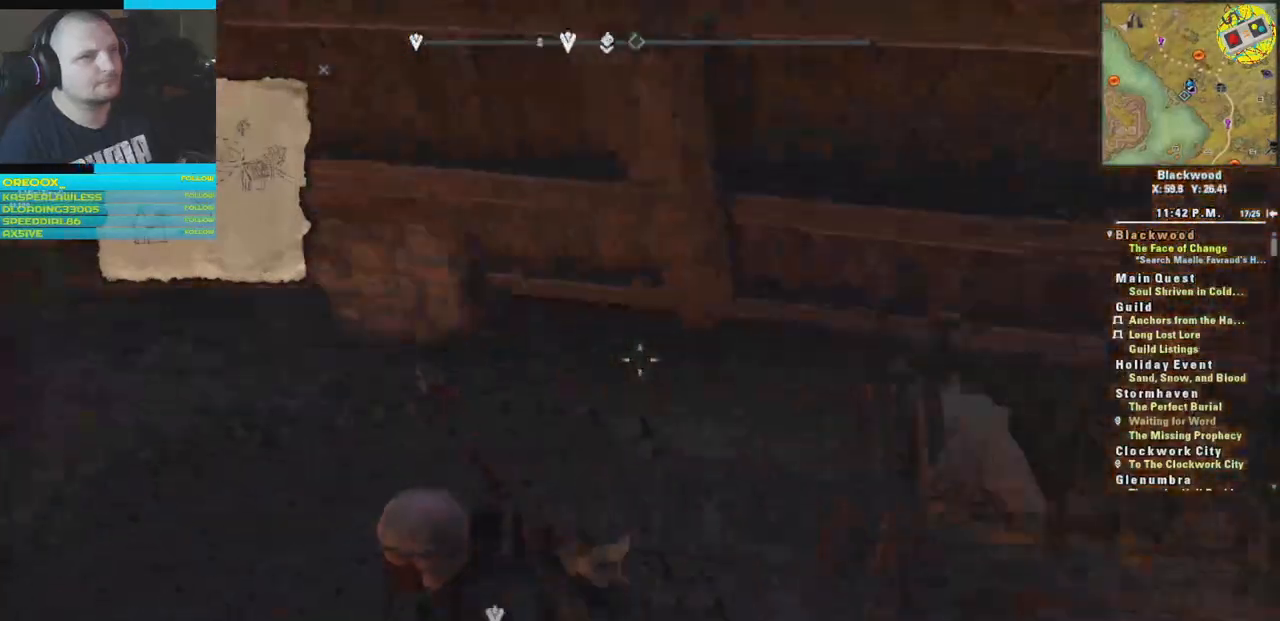
{"buttons": [], "left_stick": "up", "right_stick": "center", "events": [[50, "left_stick", "up-left"], [234, "left_stick", "up"], [334, "right_stick", "center"]]}
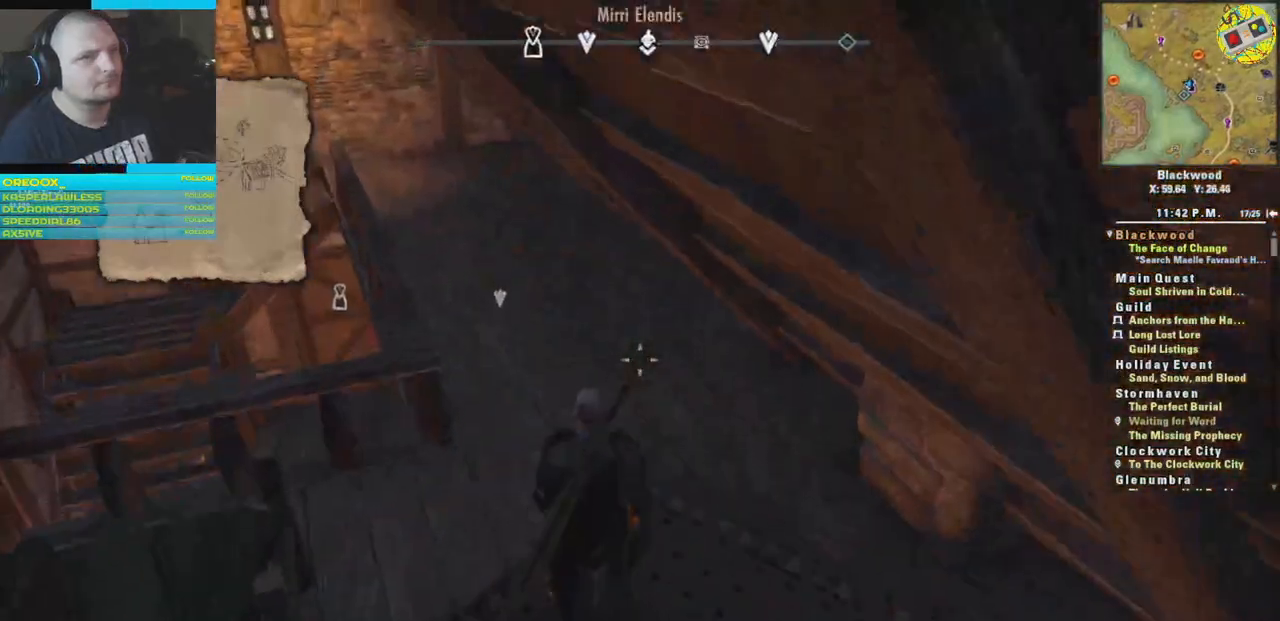
{"buttons": [], "left_stick": "up", "right_stick": "left", "events": [[117, "L3", "down"], [117, "right_stick", "left"], [301, "L3", "up"]]}
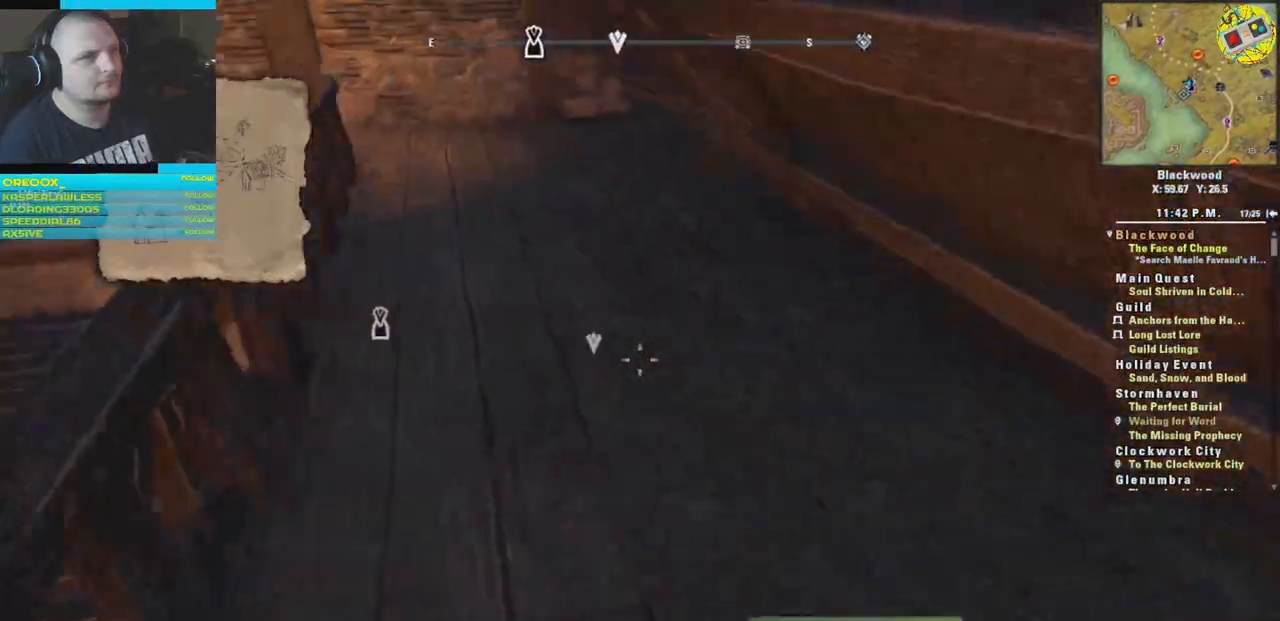
{"buttons": [], "left_stick": "up", "right_stick": "left", "events": [[150, "right_stick", "center"], [450, "right_stick", "left"]]}
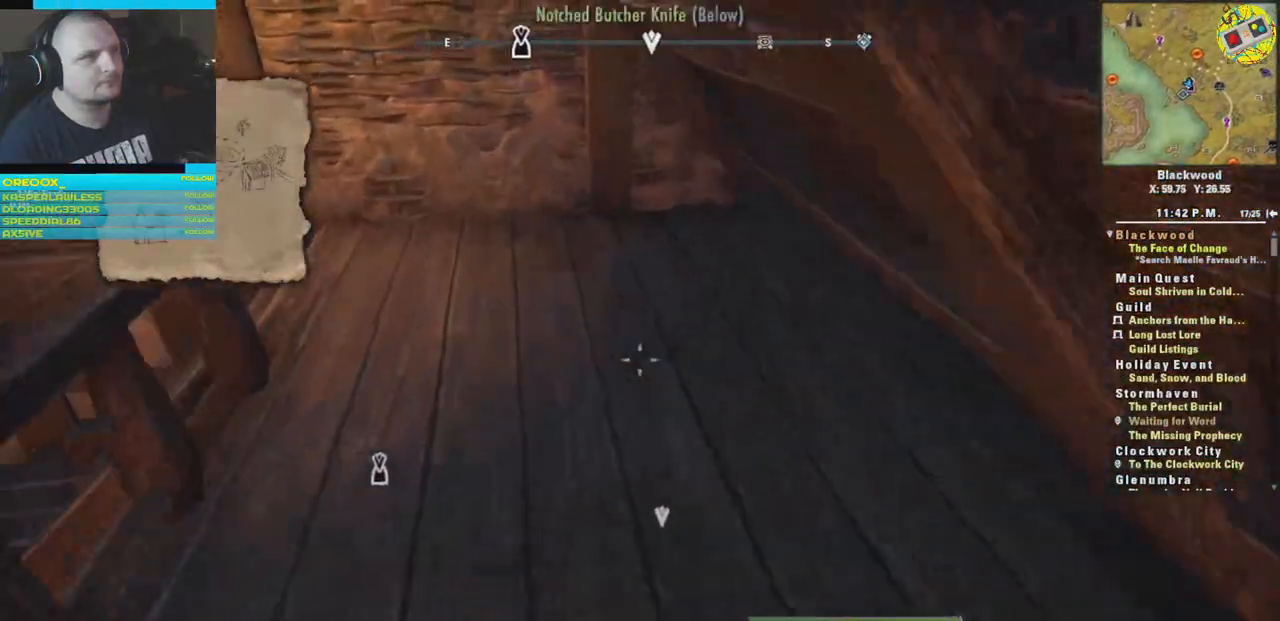
{"buttons": [], "left_stick": "up", "right_stick": "left", "events": []}
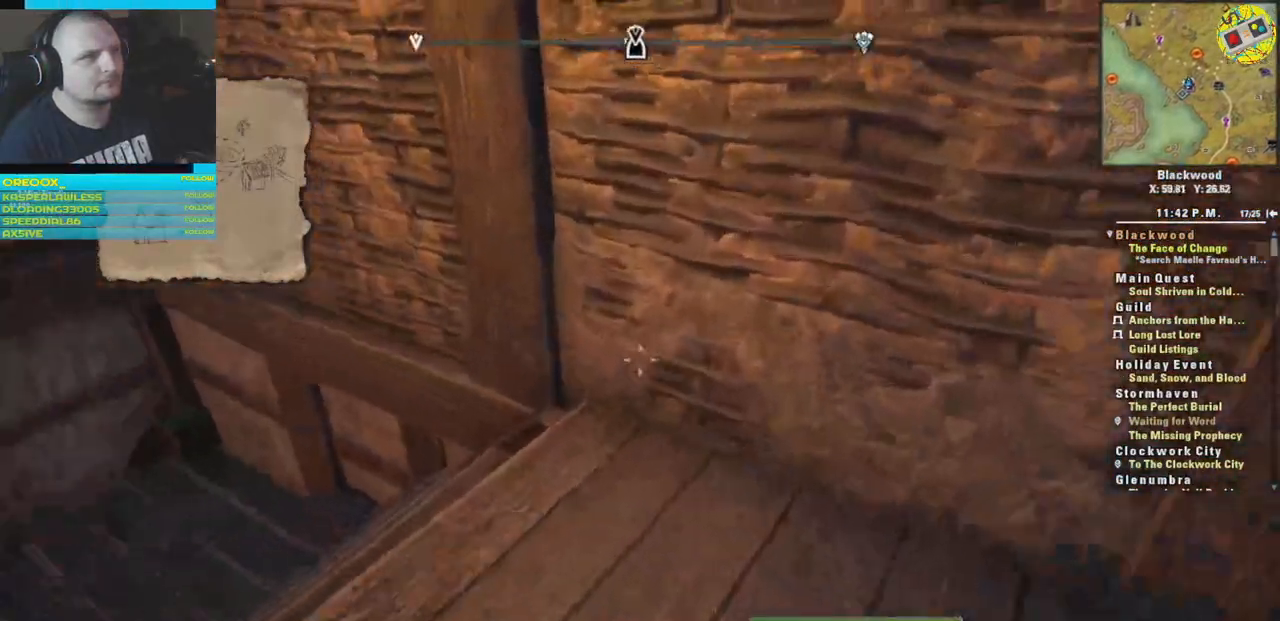
{"buttons": [], "left_stick": "up", "right_stick": "left", "events": [[350, "right_stick", "center"], [467, "right_stick", "left"]]}